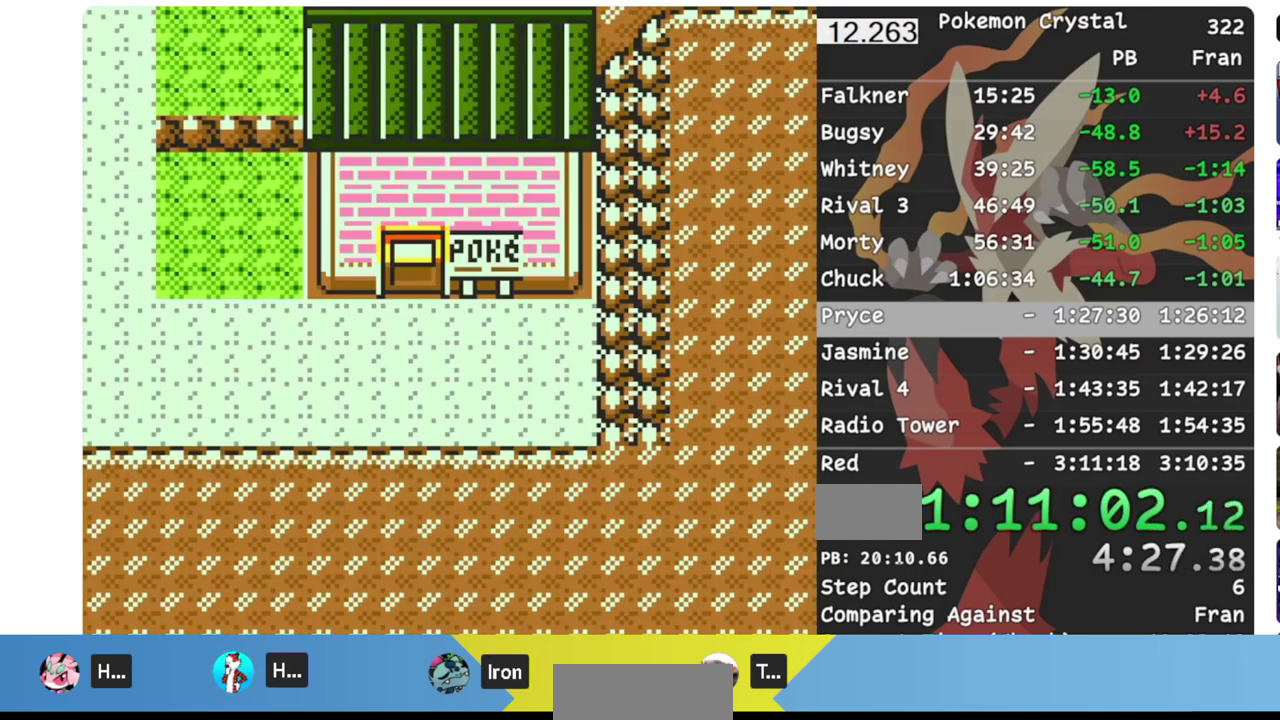
Gameplay with a controller (Nintendo layout); each line is a JSON object with the inputs held at the frame after it. "events" lists button and stick changes between this image and that frame as [ms after this image, input, new state], when the widget could be followed in between. Not read: L3 R3.
{"buttons": [], "events": []}
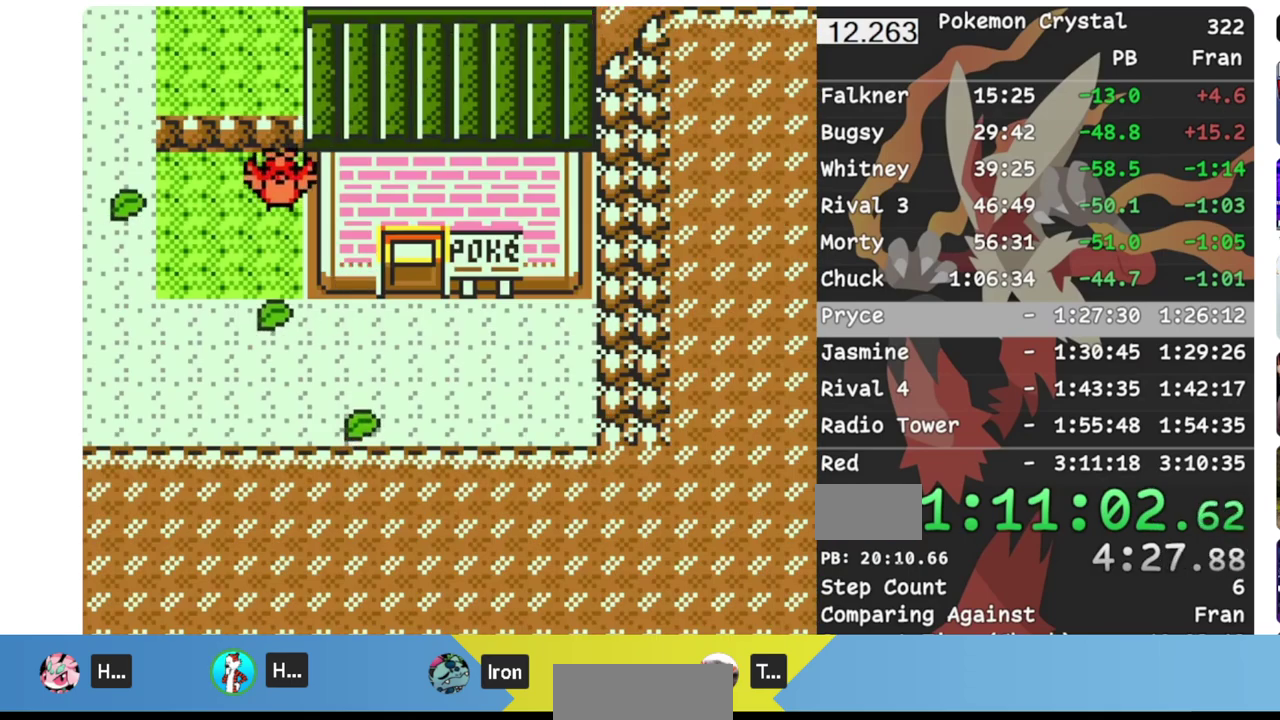
{"buttons": [], "events": []}
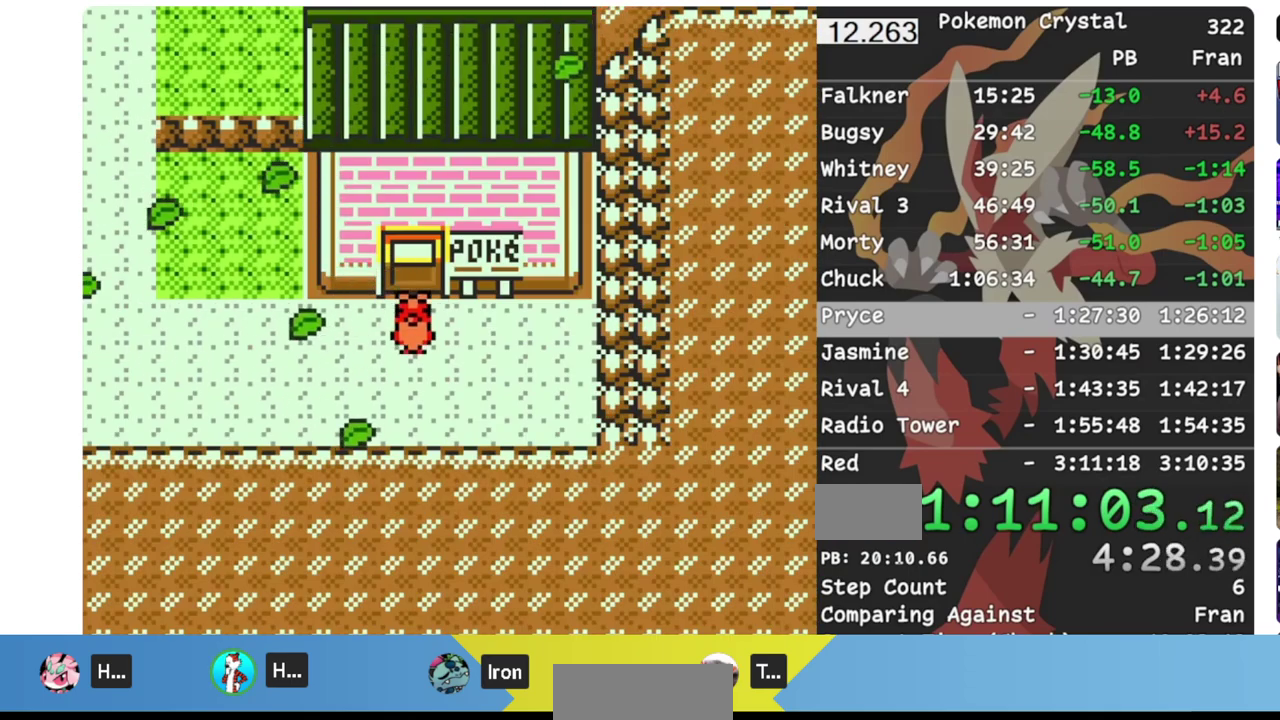
{"buttons": ["SELECT"], "events": [[117, "SELECT", "down"]]}
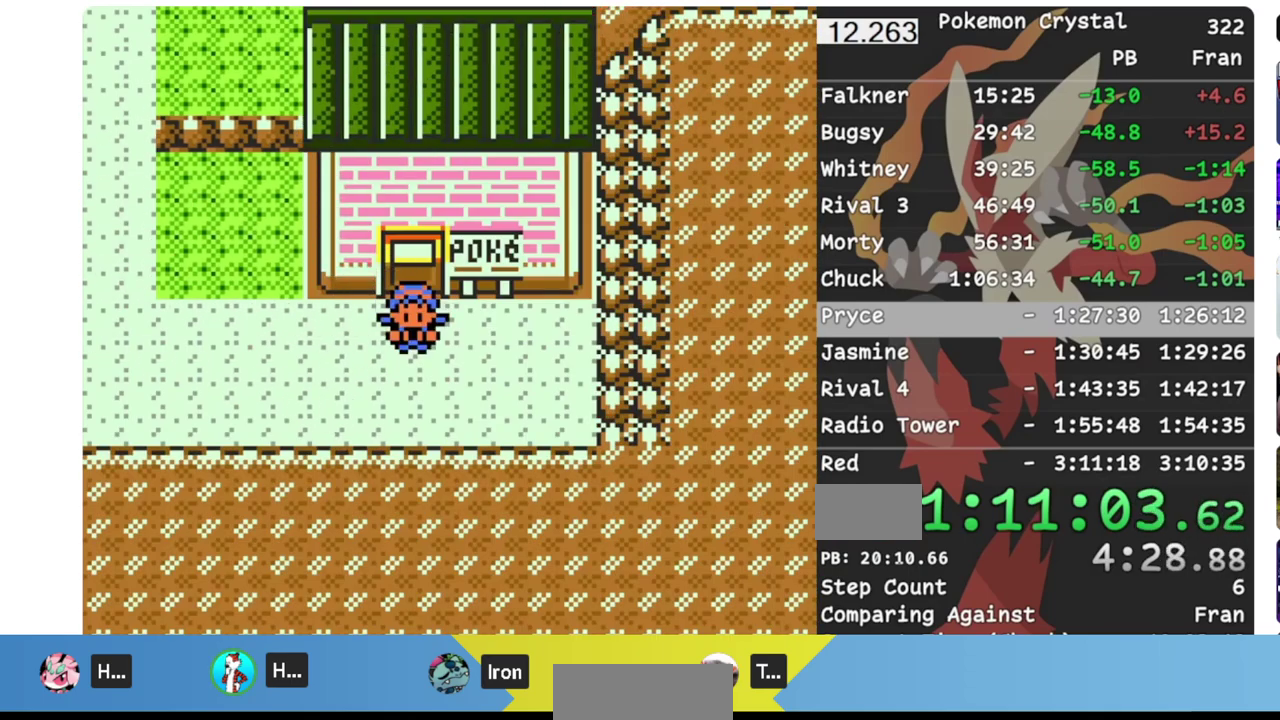
{"buttons": ["DPAD_LEFT"], "events": [[217, "DPAD_LEFT", "down"], [250, "SELECT", "up"]]}
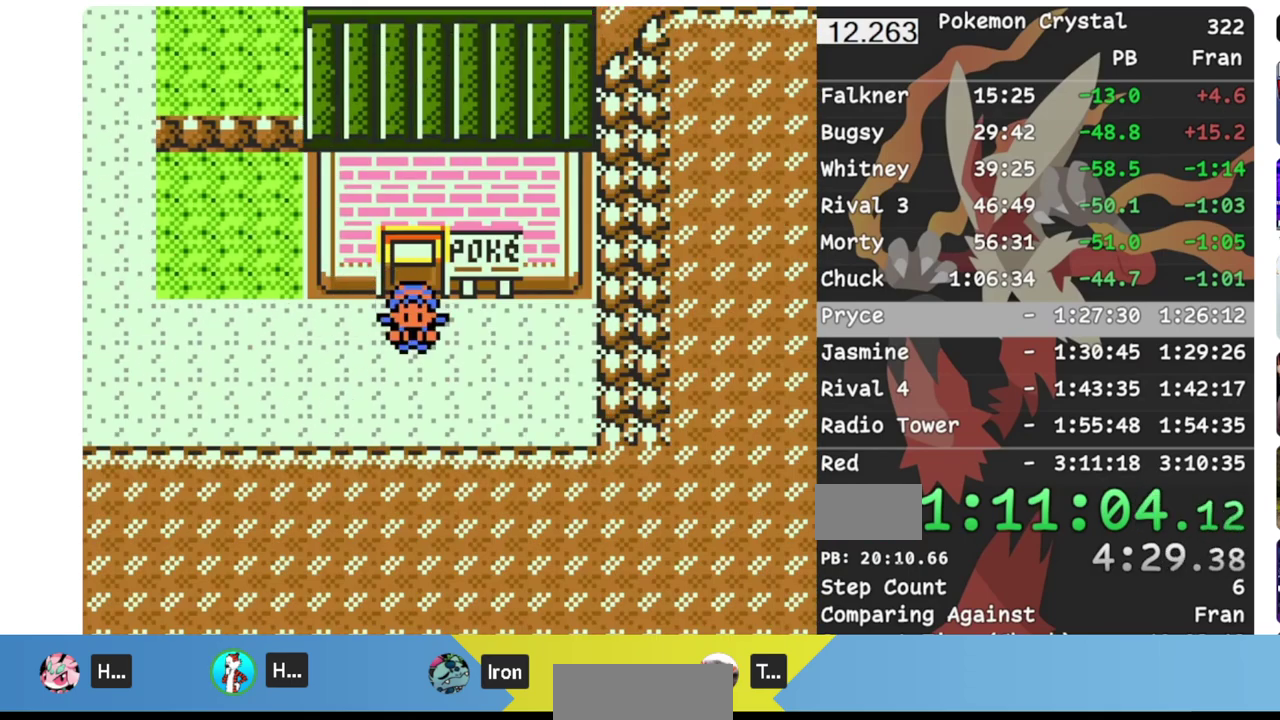
{"buttons": ["DPAD_LEFT"], "events": []}
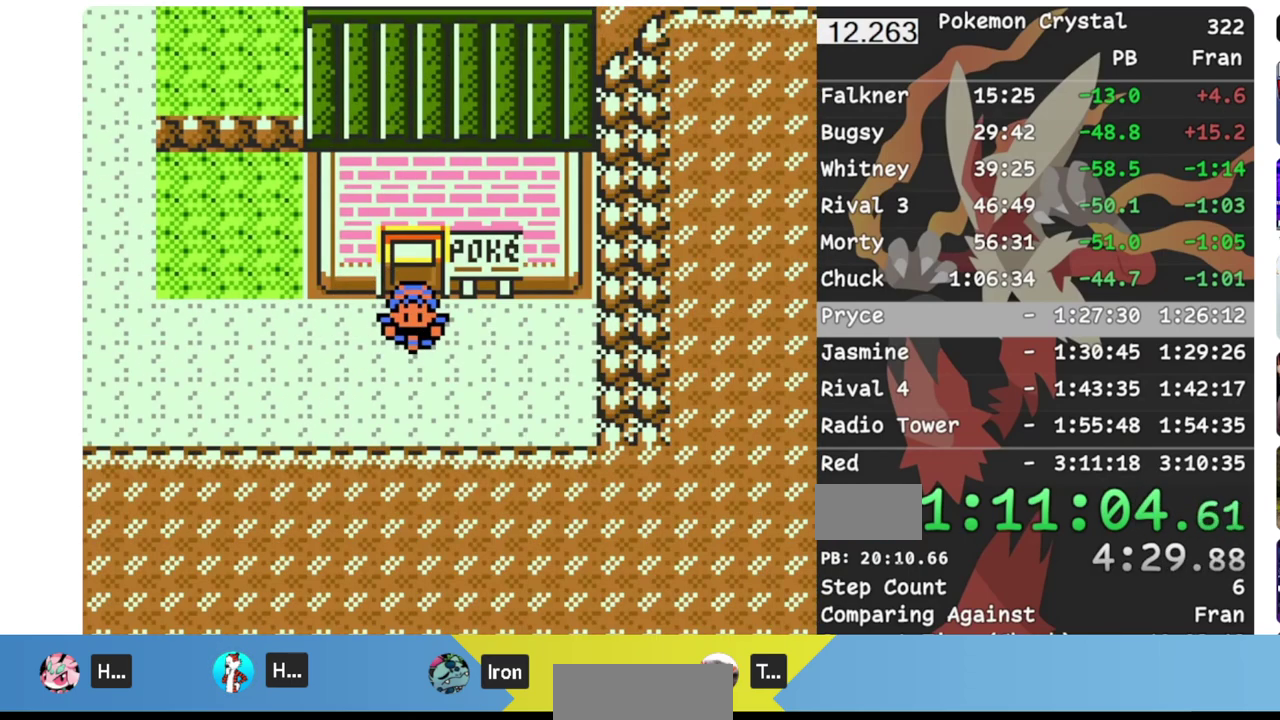
{"buttons": ["DPAD_UP", "DPAD_LEFT"], "events": [[483, "DPAD_UP", "down"]]}
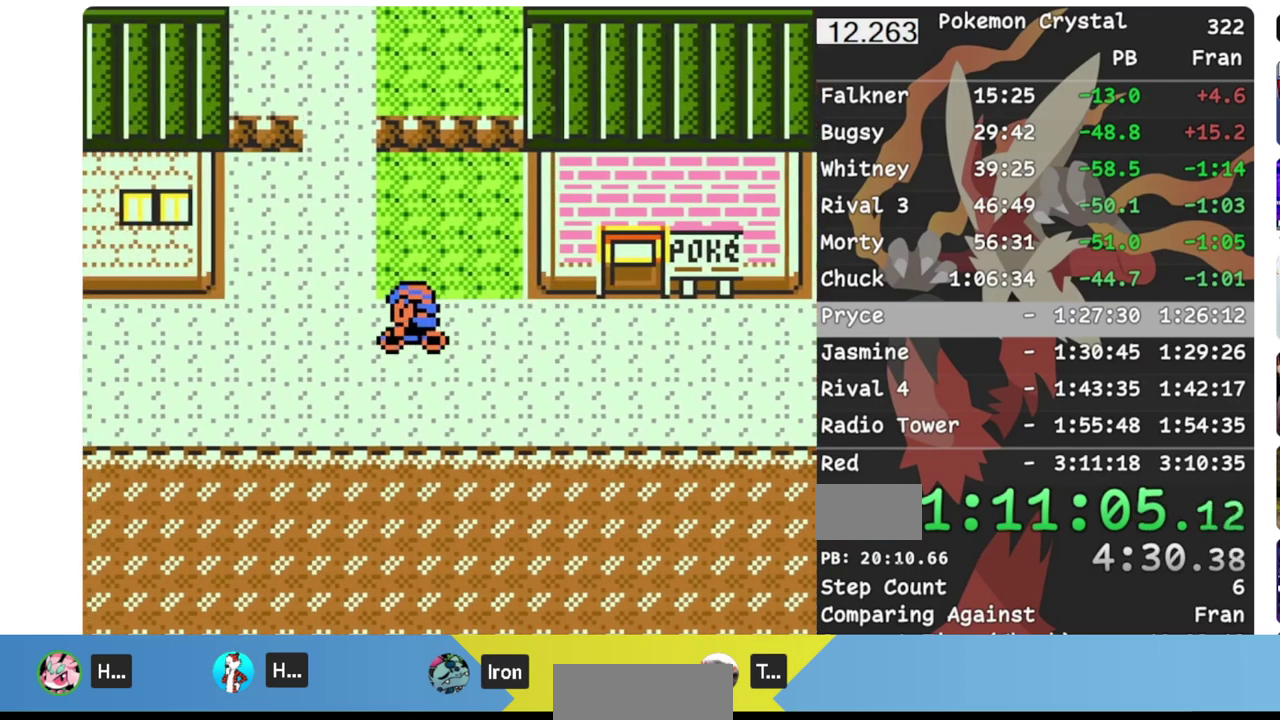
{"buttons": ["DPAD_UP"], "events": [[17, "DPAD_LEFT", "up"]]}
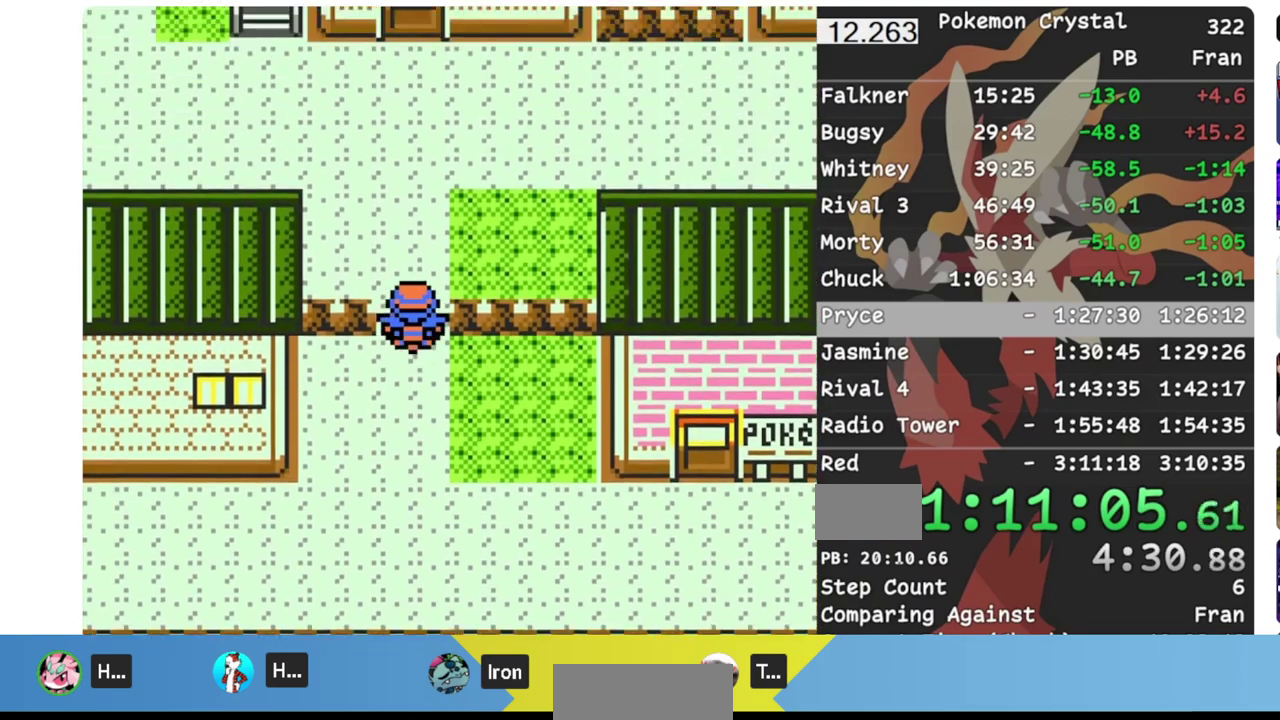
{"buttons": ["DPAD_UP"], "events": []}
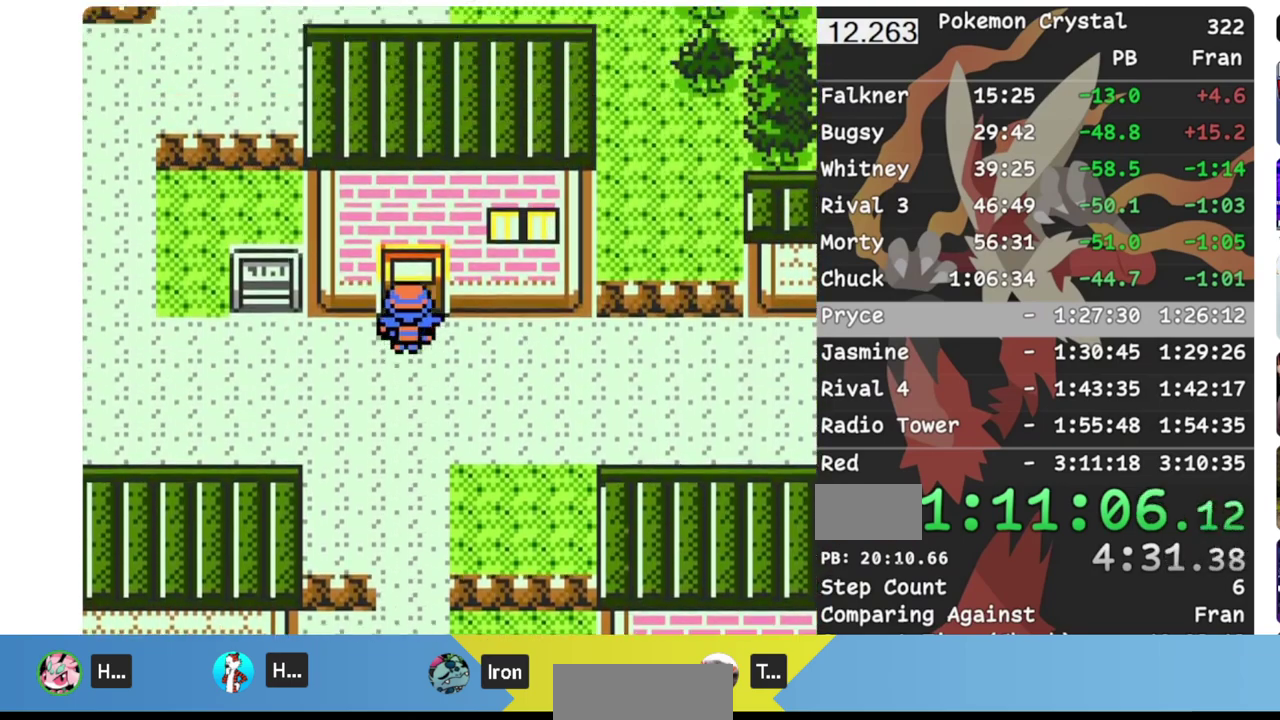
{"buttons": ["DPAD_UP"], "events": []}
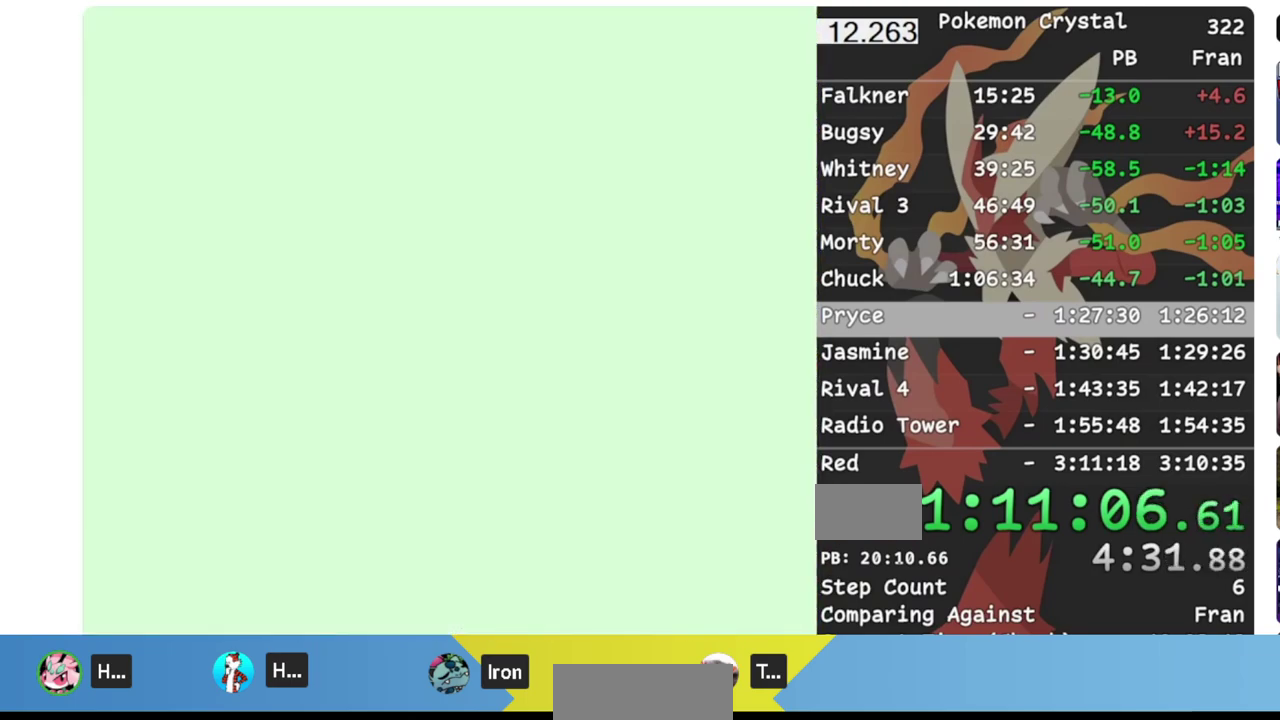
{"buttons": [], "events": [[467, "DPAD_UP", "up"]]}
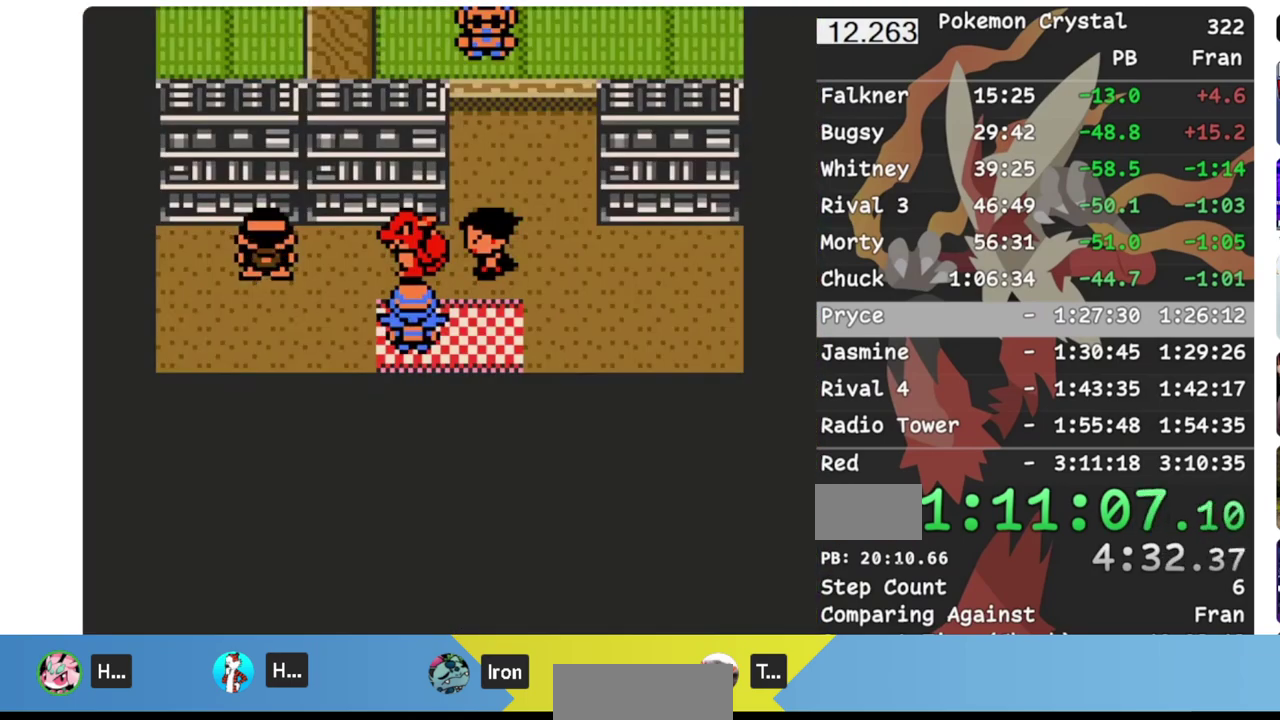
{"buttons": [], "events": []}
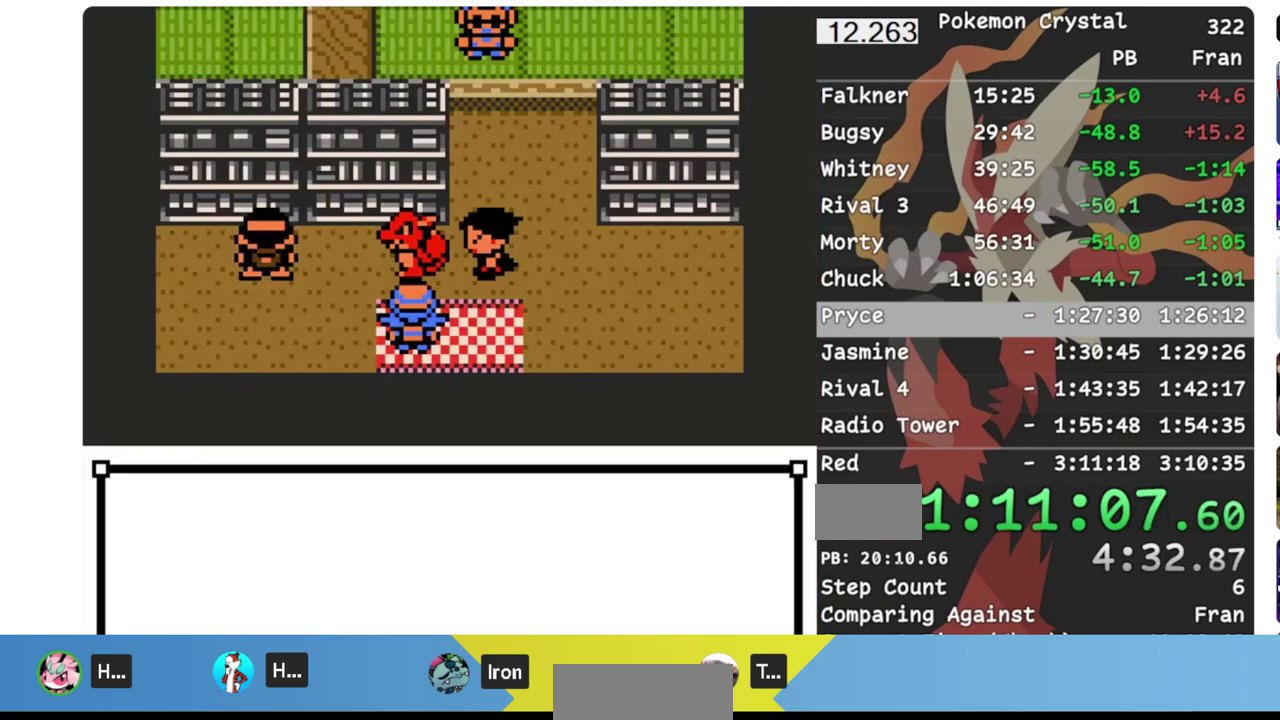
{"buttons": ["A", "B"], "events": [[33, "A", "down"], [133, "B", "down"], [150, "A", "up"], [250, "A", "down"], [267, "B", "up"], [350, "B", "down"], [367, "A", "up"], [433, "B", "up"], [450, "A", "down"], [500, "B", "down"]]}
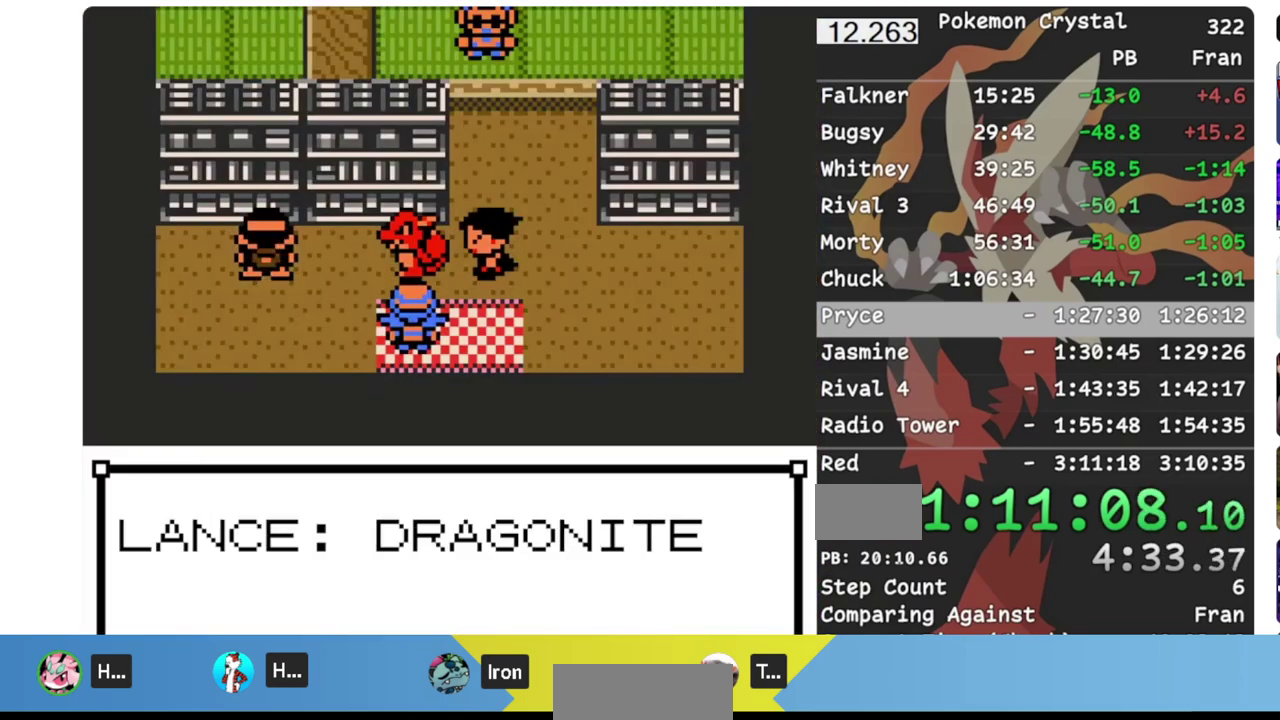
{"buttons": ["B"], "events": [[33, "A", "up"], [83, "A", "down"], [83, "B", "up"], [133, "B", "down"], [150, "A", "up"], [217, "B", "up"], [233, "A", "down"], [267, "B", "down"], [317, "A", "up"], [400, "A", "down"], [450, "B", "up"], [467, "A", "up"], [500, "B", "down"]]}
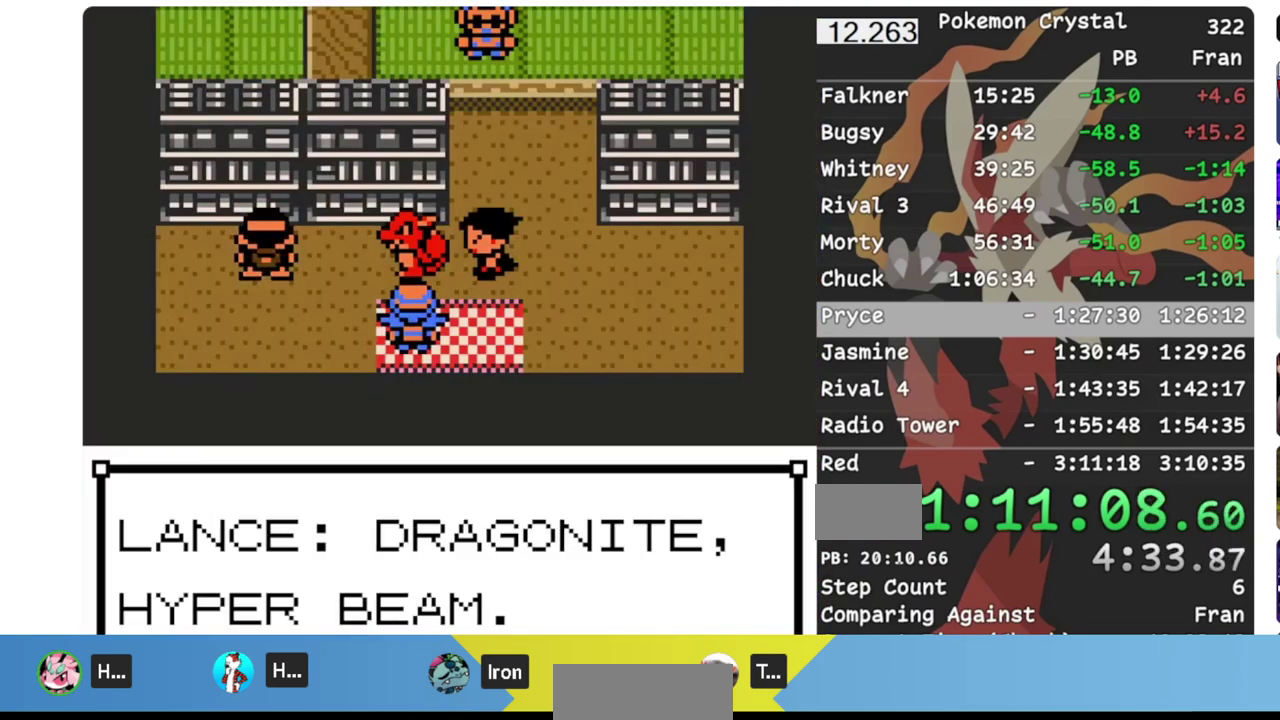
{"buttons": ["B"], "events": [[50, "A", "down"], [50, "B", "up"], [100, "A", "up"], [100, "B", "down"], [183, "B", "up"], [200, "A", "down"], [233, "B", "down"], [350, "A", "up"], [417, "A", "down"], [417, "B", "up"], [467, "B", "down"], [483, "A", "up"]]}
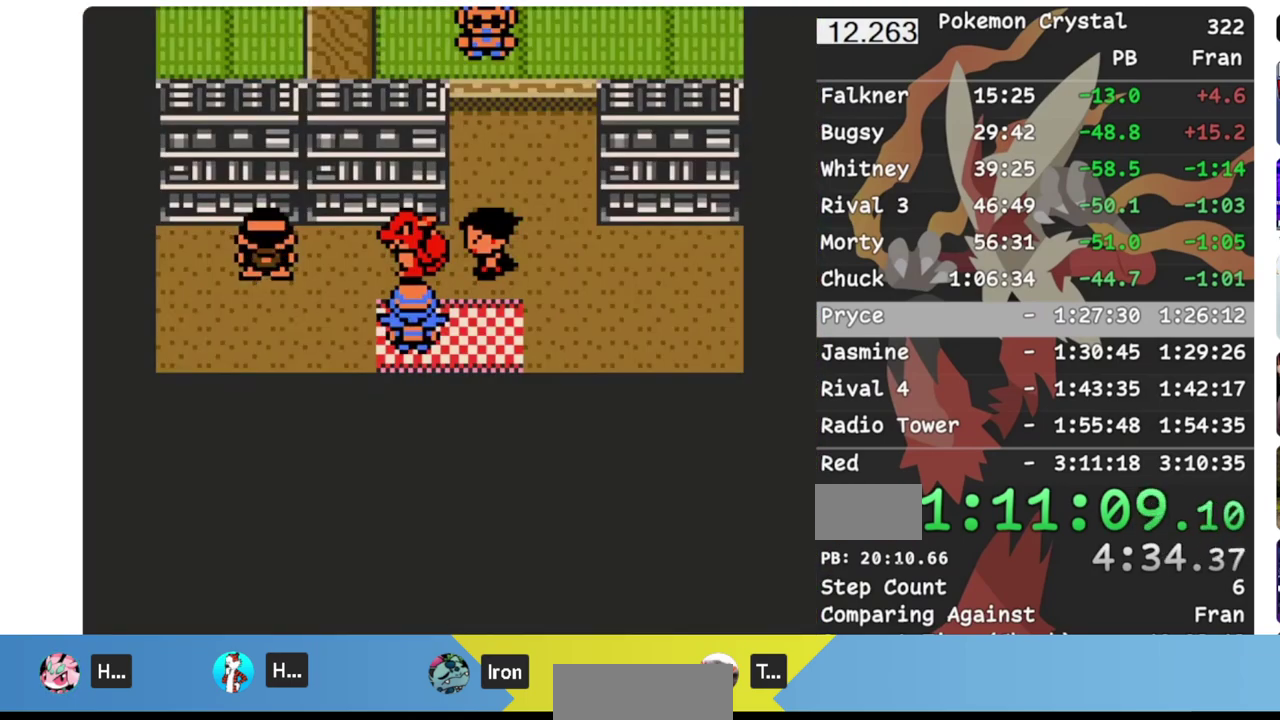
{"buttons": ["A", "B"], "events": [[50, "B", "up"], [67, "A", "down"], [150, "A", "up"], [233, "A", "down"], [267, "B", "down"], [300, "A", "up"], [400, "A", "down"], [400, "B", "up"], [483, "B", "down"]]}
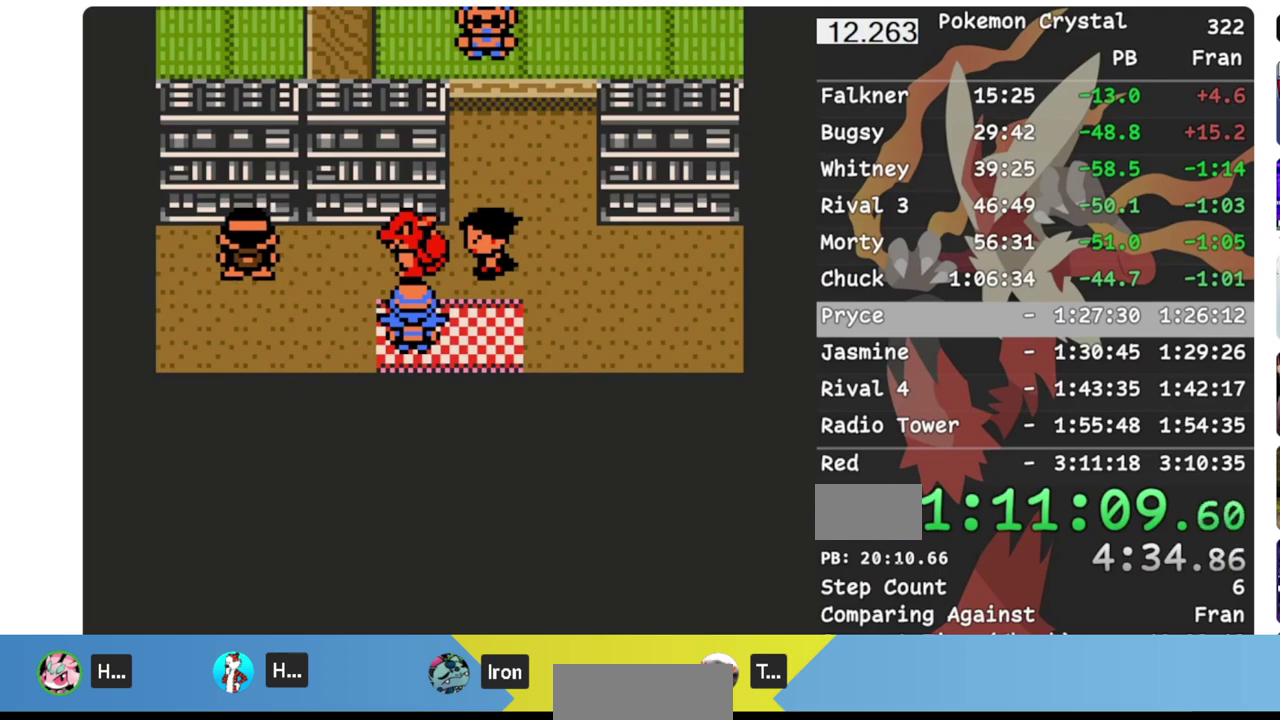
{"buttons": [], "events": [[17, "A", "up"], [83, "B", "up"], [117, "A", "down"], [183, "B", "down"], [200, "A", "up"], [283, "A", "down"], [417, "A", "up"], [417, "B", "up"]]}
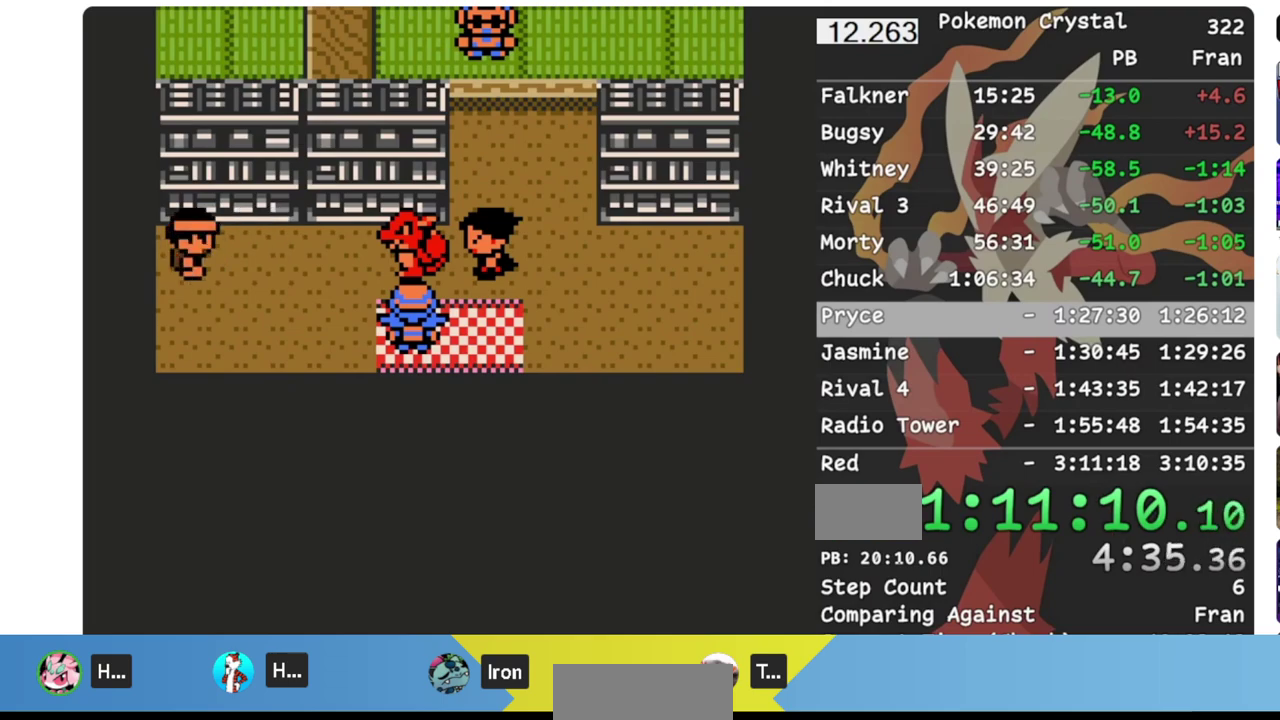
{"buttons": ["B"], "events": [[50, "B", "down"], [133, "B", "up"], [167, "A", "down"], [283, "B", "down"], [300, "A", "up"], [367, "A", "down"], [383, "B", "up"], [433, "B", "down"], [450, "A", "up"]]}
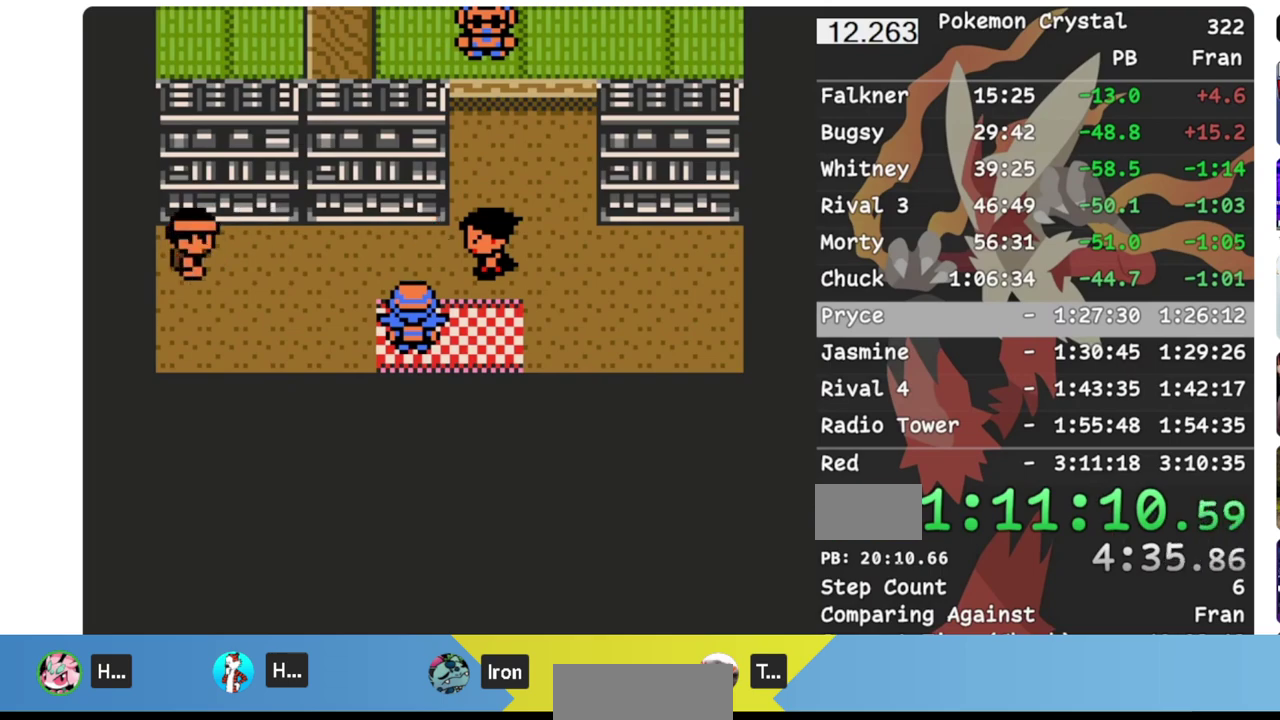
{"buttons": ["B"], "events": [[17, "B", "up"], [33, "A", "down"], [67, "B", "down"], [83, "A", "up"], [150, "A", "down"], [200, "A", "up"], [250, "B", "up"], [283, "A", "down"], [300, "B", "down"], [333, "A", "up"], [383, "A", "down"], [433, "A", "up"]]}
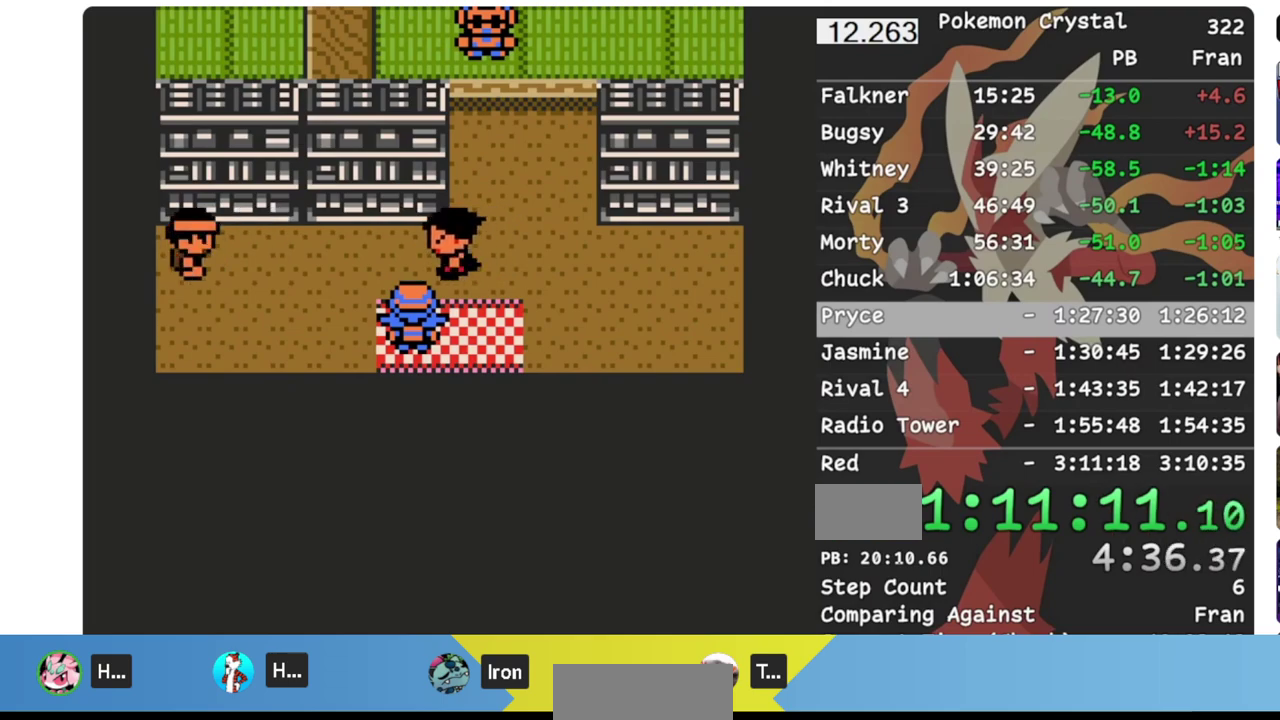
{"buttons": ["B"], "events": [[17, "B", "up"], [33, "A", "down"], [67, "B", "down"], [100, "A", "up"], [150, "B", "up"], [167, "A", "down"], [217, "A", "up"], [383, "A", "down"], [450, "A", "up"], [450, "B", "down"]]}
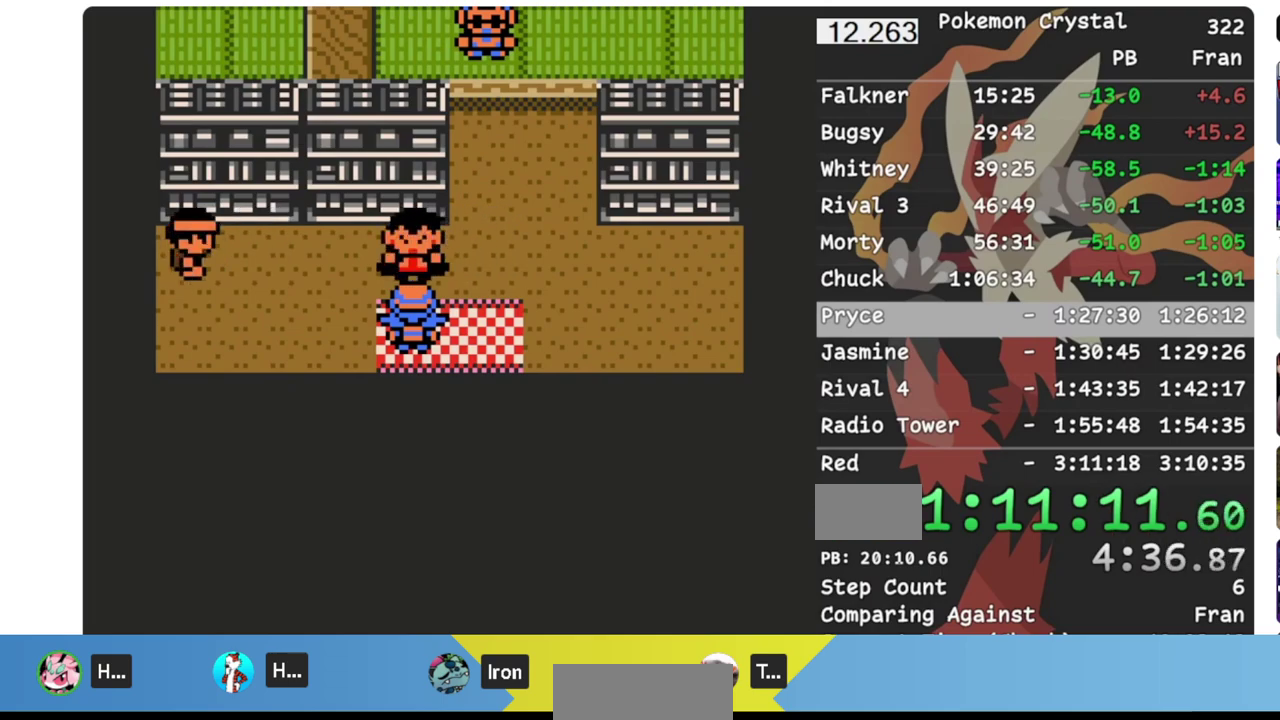
{"buttons": ["B"], "events": [[50, "B", "up"], [67, "A", "down"], [133, "A", "up"], [133, "B", "down"], [233, "B", "up"], [317, "A", "down"], [367, "B", "down"], [383, "A", "up"]]}
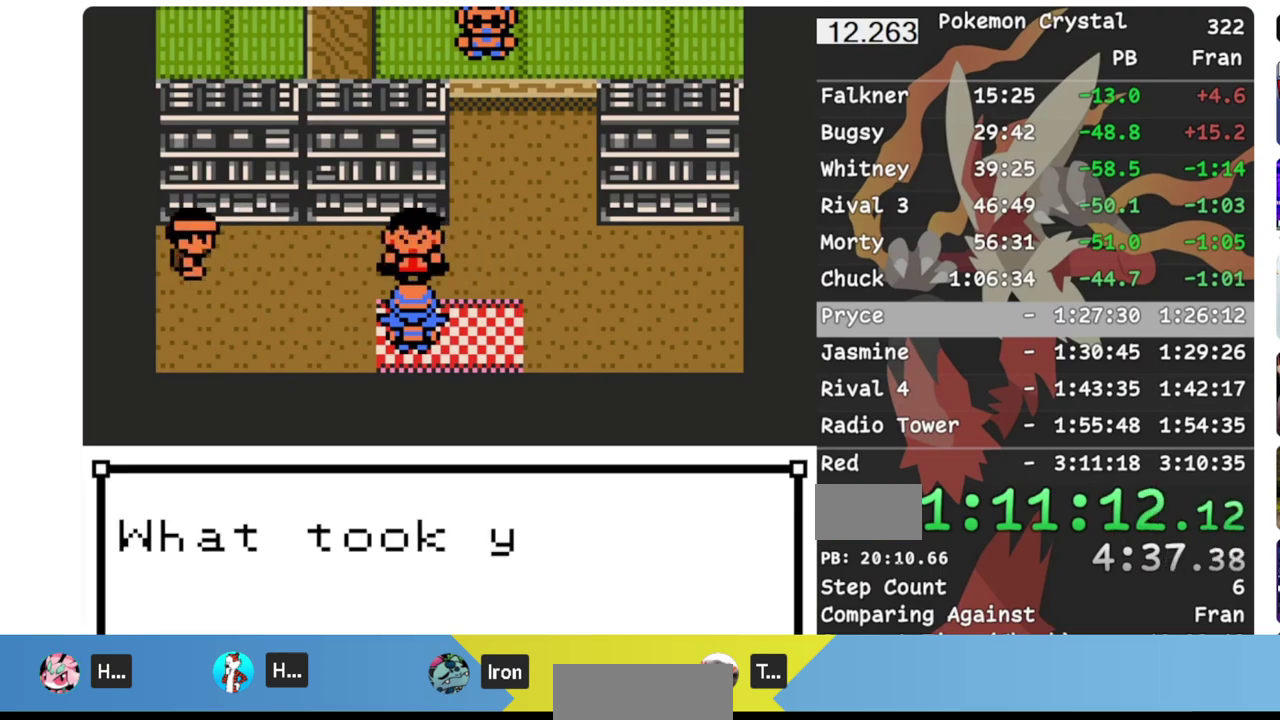
{"buttons": ["B"], "events": [[33, "B", "up"], [67, "A", "down"], [117, "B", "down"], [150, "A", "up"], [217, "B", "up"], [233, "A", "down"], [267, "B", "down"], [283, "A", "up"], [367, "A", "down"], [367, "B", "up"], [417, "A", "up"], [467, "B", "down"]]}
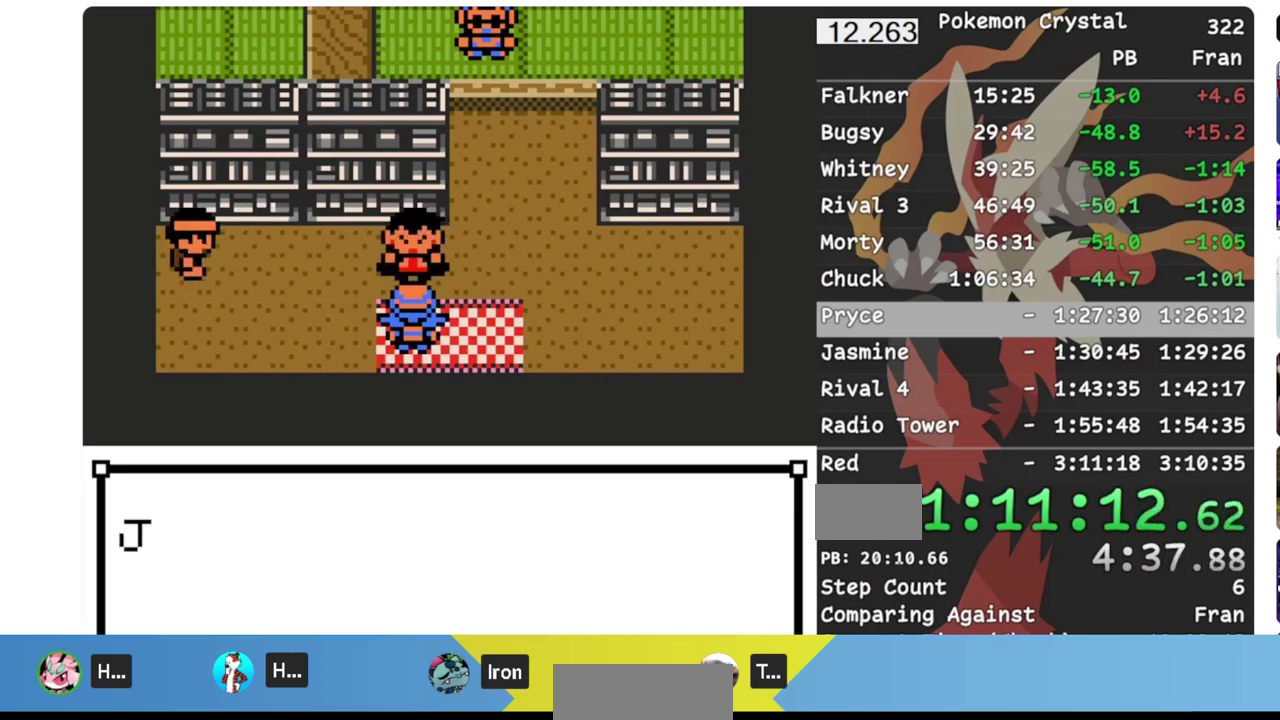
{"buttons": ["B"], "events": [[50, "B", "up"], [117, "A", "down"], [183, "A", "up"], [183, "B", "down"], [267, "B", "up"], [283, "A", "down"], [333, "B", "down"], [350, "A", "up"], [417, "B", "up"], [433, "A", "down"], [467, "B", "down"], [483, "A", "up"]]}
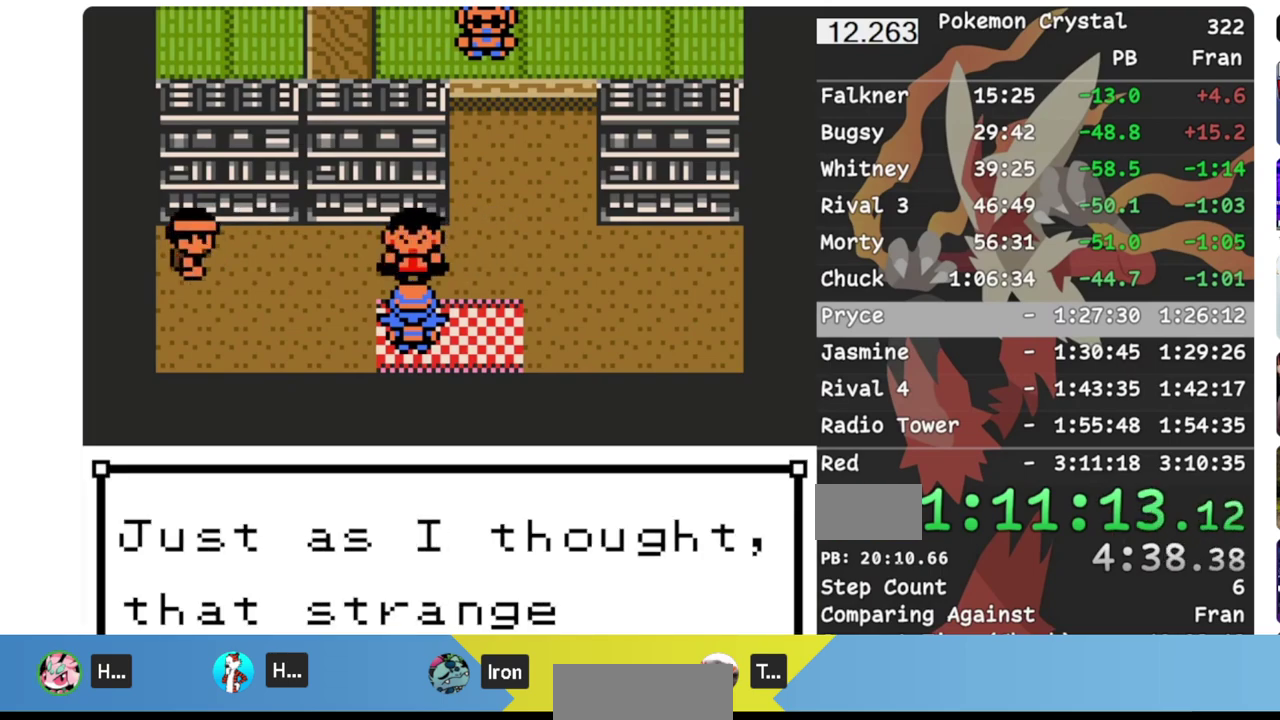
{"buttons": ["B"], "events": [[33, "B", "up"], [50, "A", "down"], [83, "B", "down"], [117, "A", "up"], [150, "B", "up"], [250, "A", "down"], [300, "B", "down"], [317, "A", "up"], [383, "B", "up"], [400, "A", "down"], [433, "B", "down"], [450, "A", "up"]]}
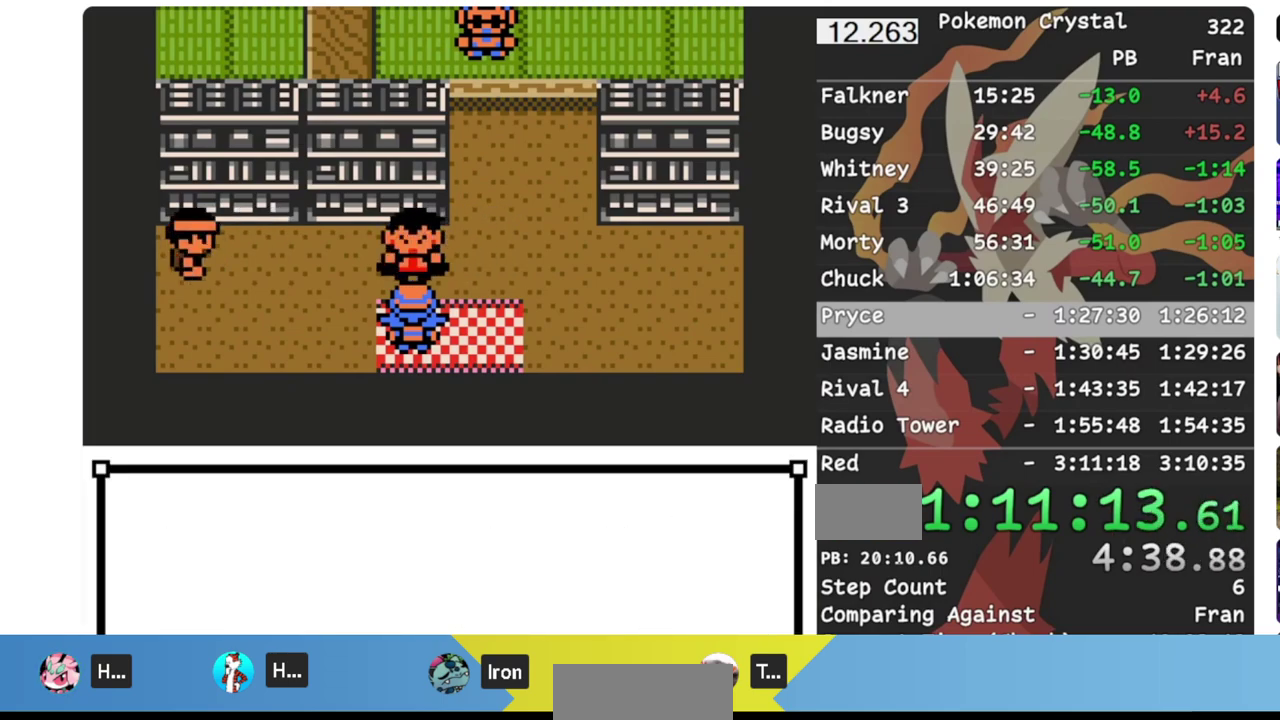
{"buttons": ["A", "DPAD_UP"], "events": [[33, "A", "down"], [33, "B", "up"], [83, "A", "up"], [83, "B", "down"], [133, "A", "down"], [133, "B", "up"], [183, "B", "down"], [200, "A", "up"], [350, "A", "down"], [350, "B", "up"], [400, "A", "up"], [400, "B", "down"], [417, "DPAD_UP", "down"], [483, "B", "up"], [500, "A", "down"]]}
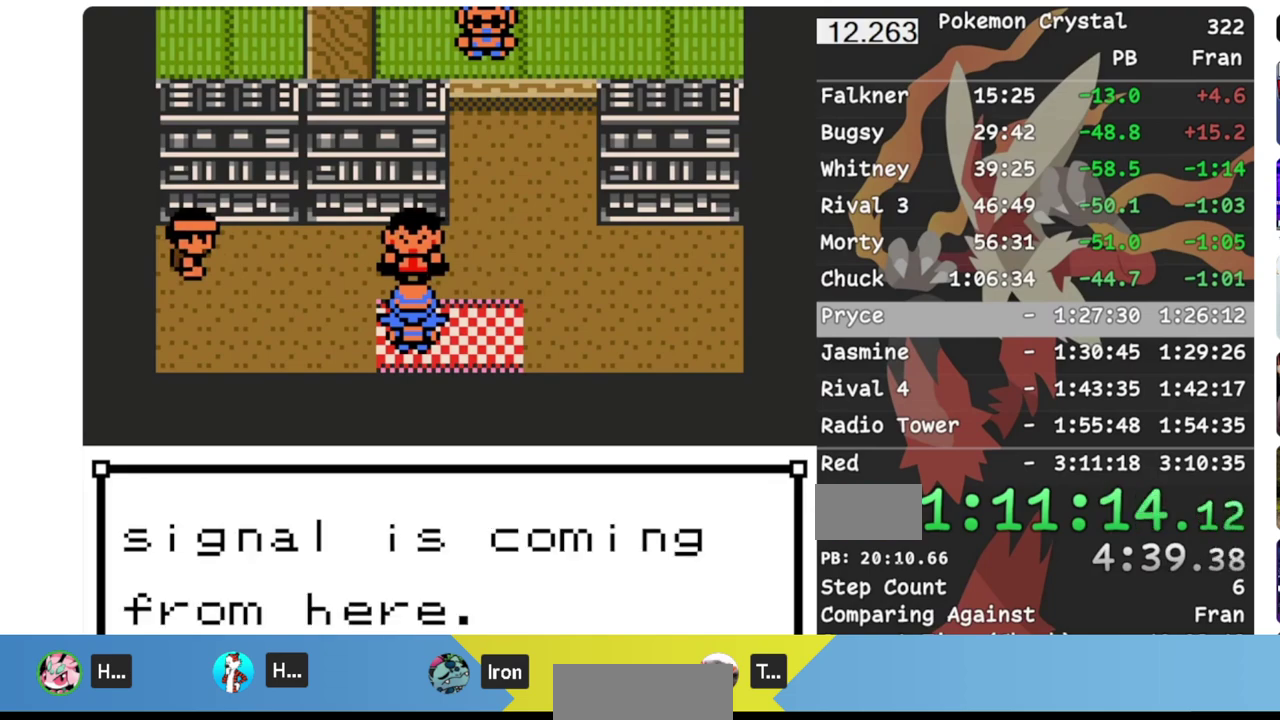
{"buttons": ["DPAD_UP"], "events": [[50, "B", "down"], [67, "A", "up"], [117, "B", "up"], [167, "B", "down"], [217, "B", "up"], [233, "A", "down"], [283, "A", "up"], [283, "B", "down"], [350, "B", "up"], [383, "A", "down"], [433, "A", "up"], [433, "B", "down"], [500, "B", "up"]]}
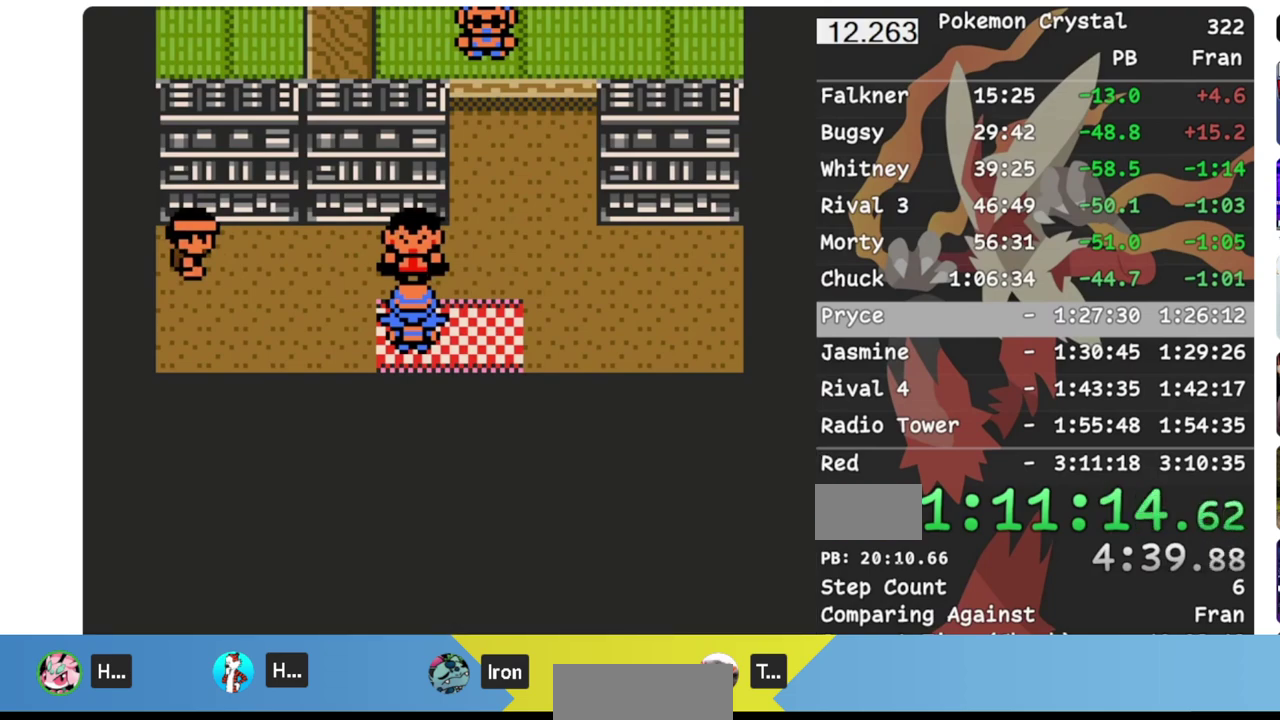
{"buttons": ["DPAD_UP"], "events": []}
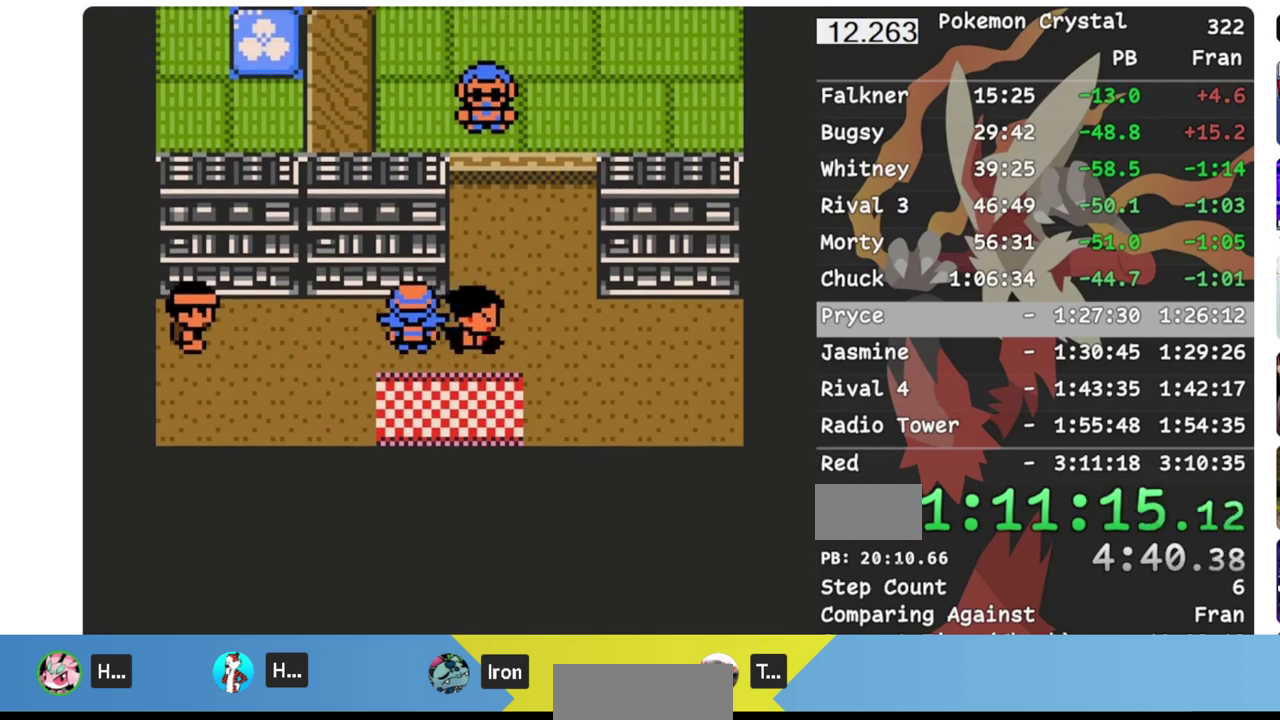
{"buttons": [], "events": [[317, "DPAD_UP", "up"]]}
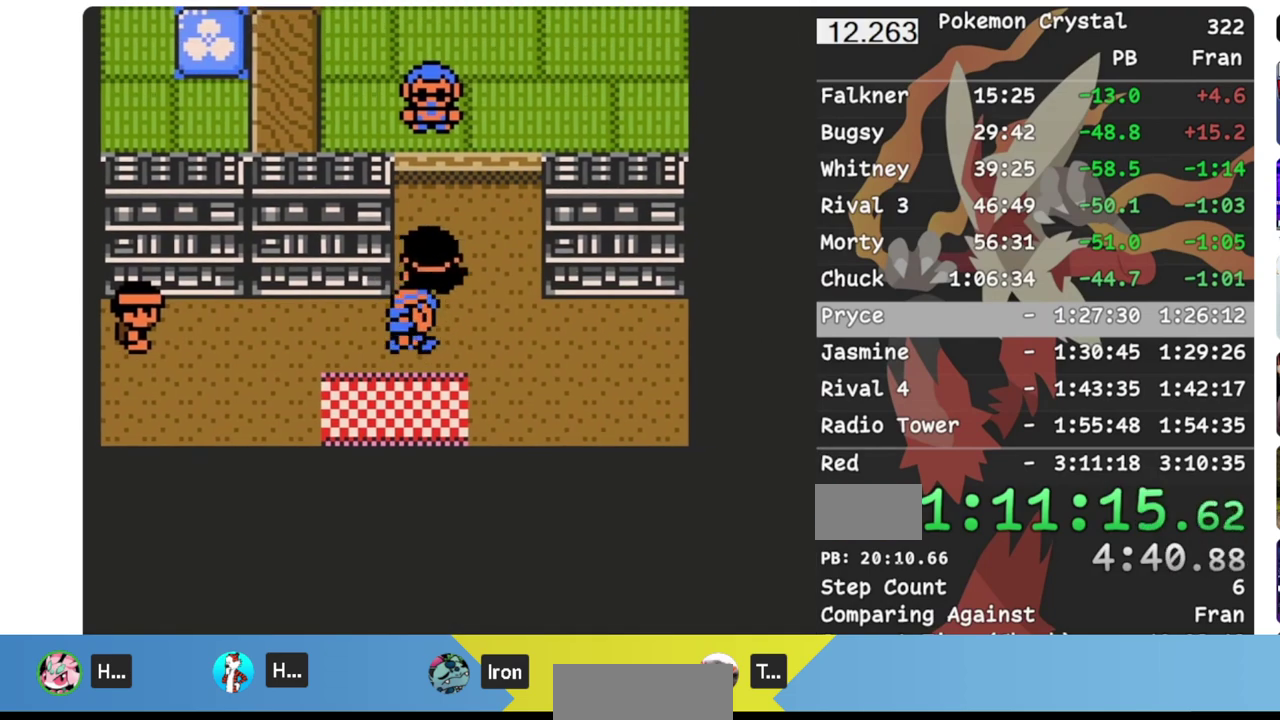
{"buttons": [], "events": []}